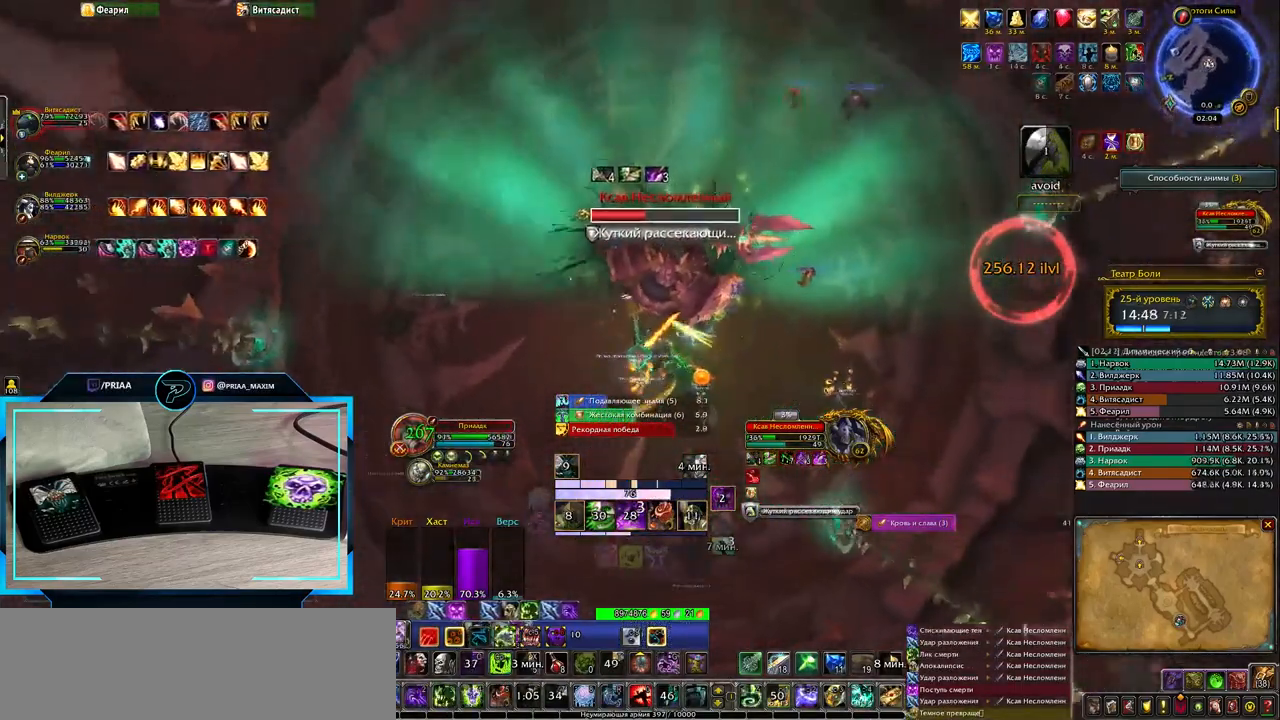
Gameplay with keyboard; each line is a JSON object with the keys held at the frame after it. "events" lists presses ("down") and releases ("up") of ".", "/", "0", "1", "2", "3", "4", "5", "6", "7", "8", "9", "a", "alt_l", "alt_r", "b", "backslash", "backspace", "c", "caps_lock", "comma", "ctrl_l", "ctrl_r", "d", "down", "e", "equals", "f", "g", "h", "i", "j", "k", "l", "lbracket", "left", "m", "minus", "n", "o", "p", "q", "quote", "r", "rbracket", "return", "right", "s", "semicolon", "shift_l", "shift_r", "space", "super", "t", "tab", "tilde", "u", "up", "v", "w", "x", "y" and "z" between this image and that frame as [ms after this image, input, new state], when the widget could be followed in between. No other keys are recorded. Mouse input is not recorded.
{"keys": [], "events": [[150, "1", "down"], [267, "1", "up"], [333, "1", "down"], [417, "1", "up"]]}
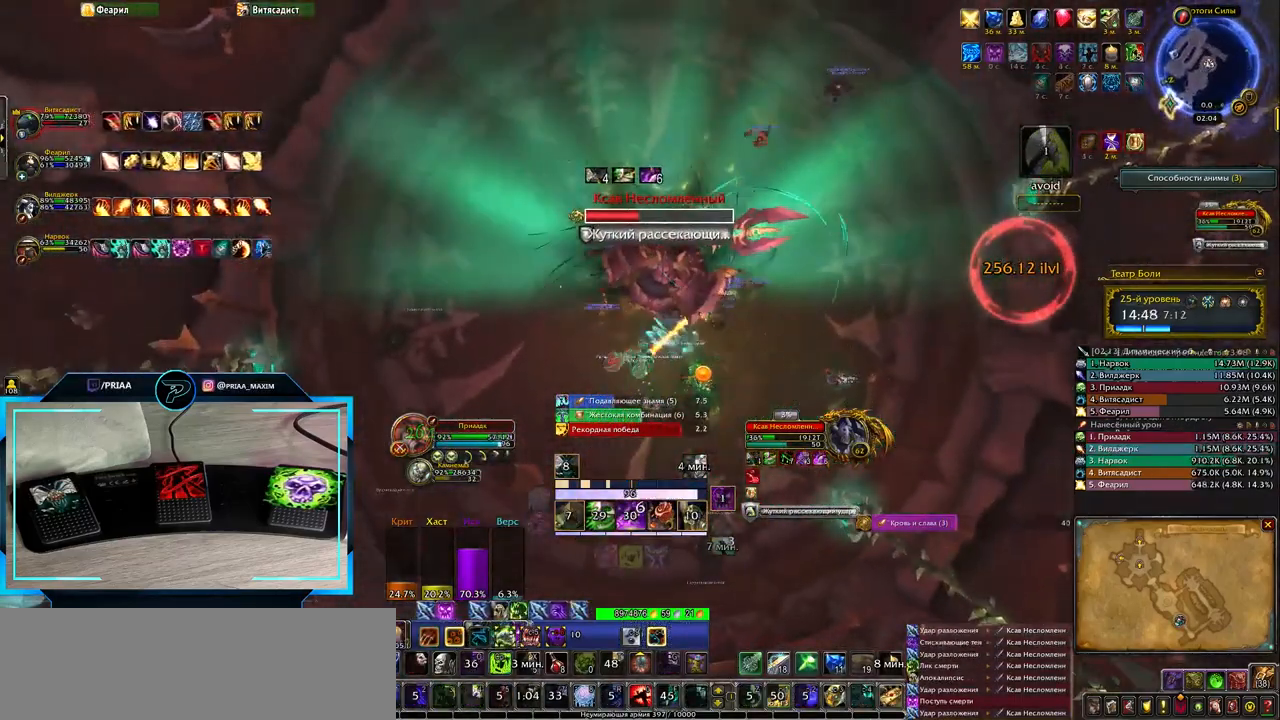
{"keys": [], "events": [[250, "q", "down"], [483, "q", "up"]]}
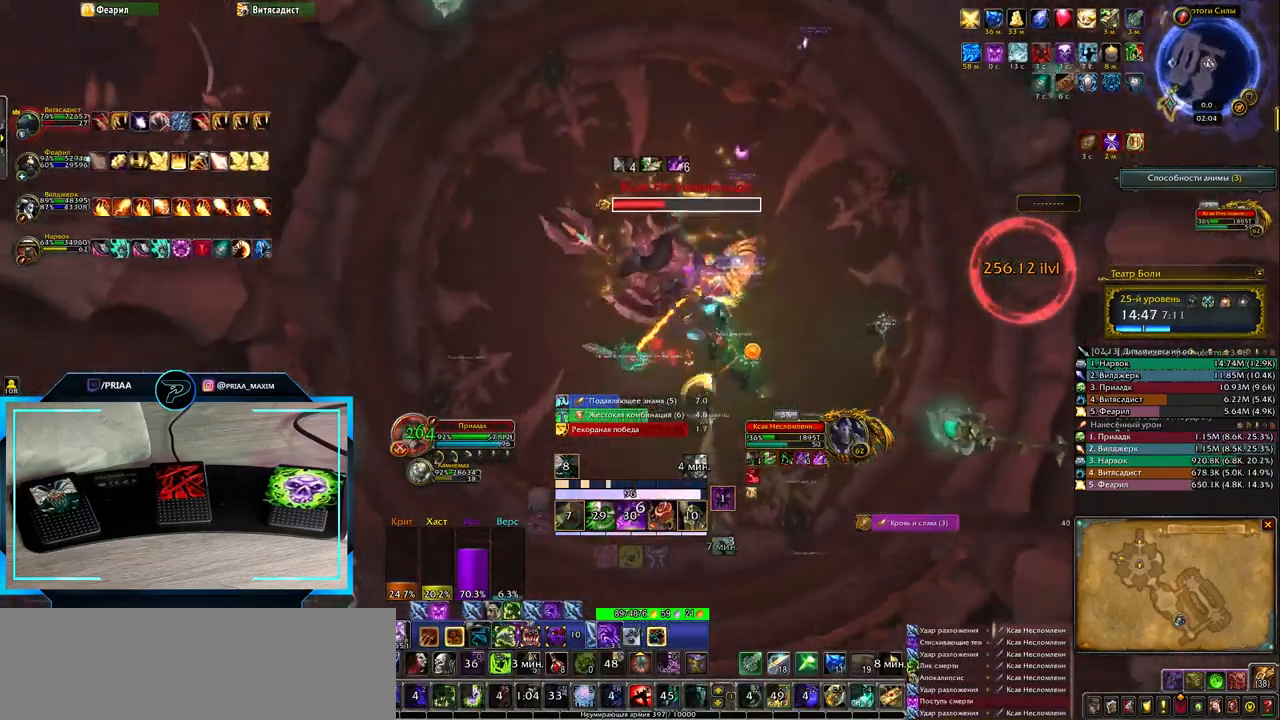
{"keys": [], "events": [[183, "3", "down"], [300, "3", "up"], [350, "3", "down"], [450, "3", "up"]]}
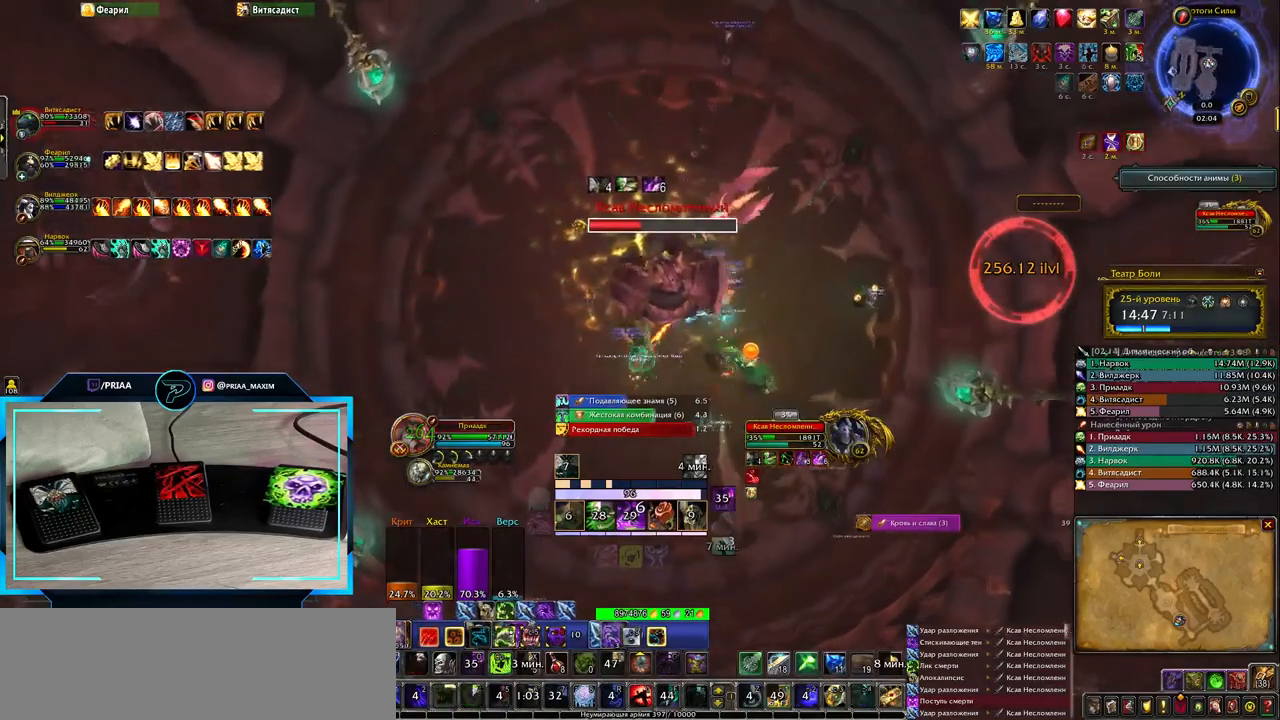
{"keys": ["q"], "events": [[33, "3", "down"], [133, "3", "up"], [267, "q", "down"]]}
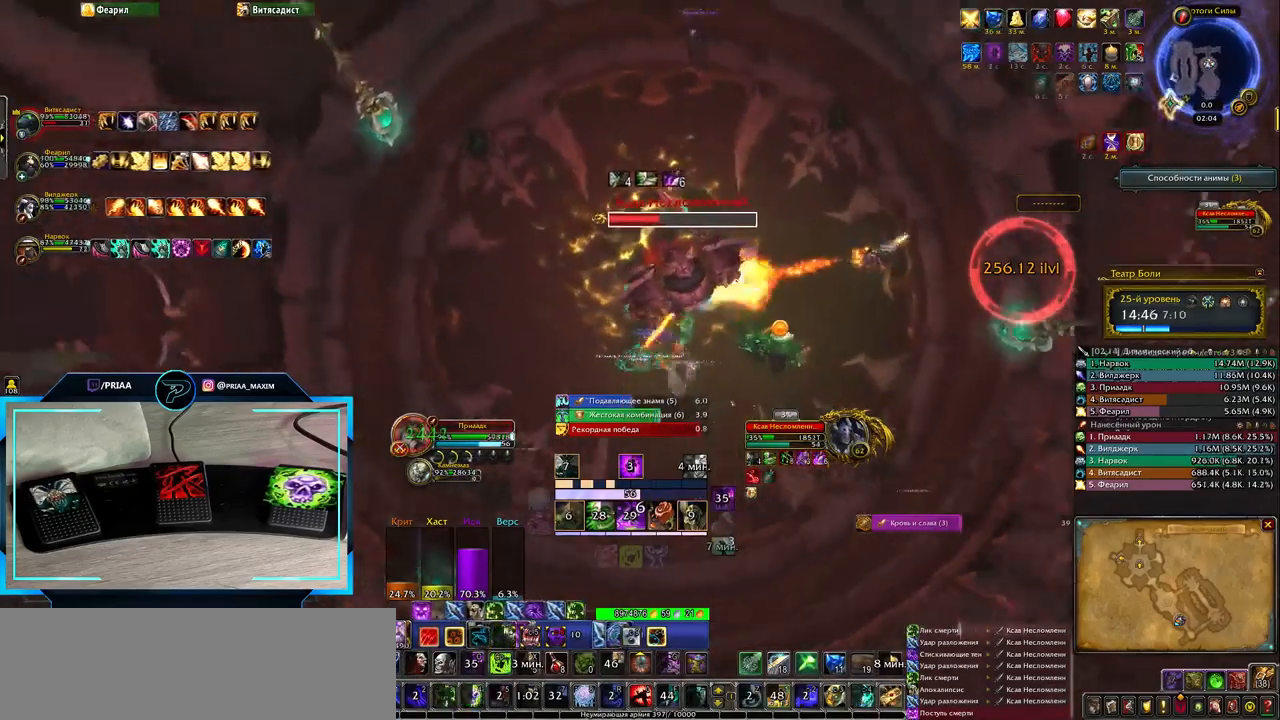
{"keys": [], "events": [[200, "q", "up"]]}
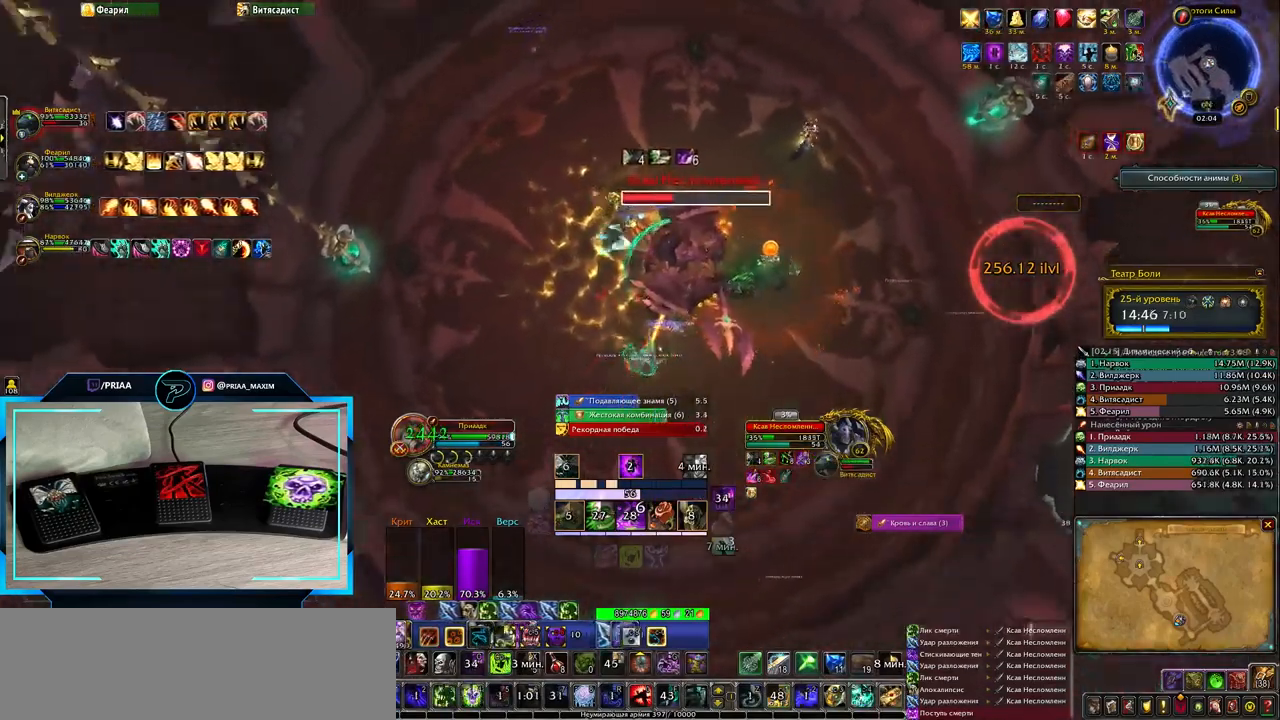
{"keys": [], "events": [[83, "q", "down"], [250, "q", "up"], [350, "r", "down"], [450, "r", "up"]]}
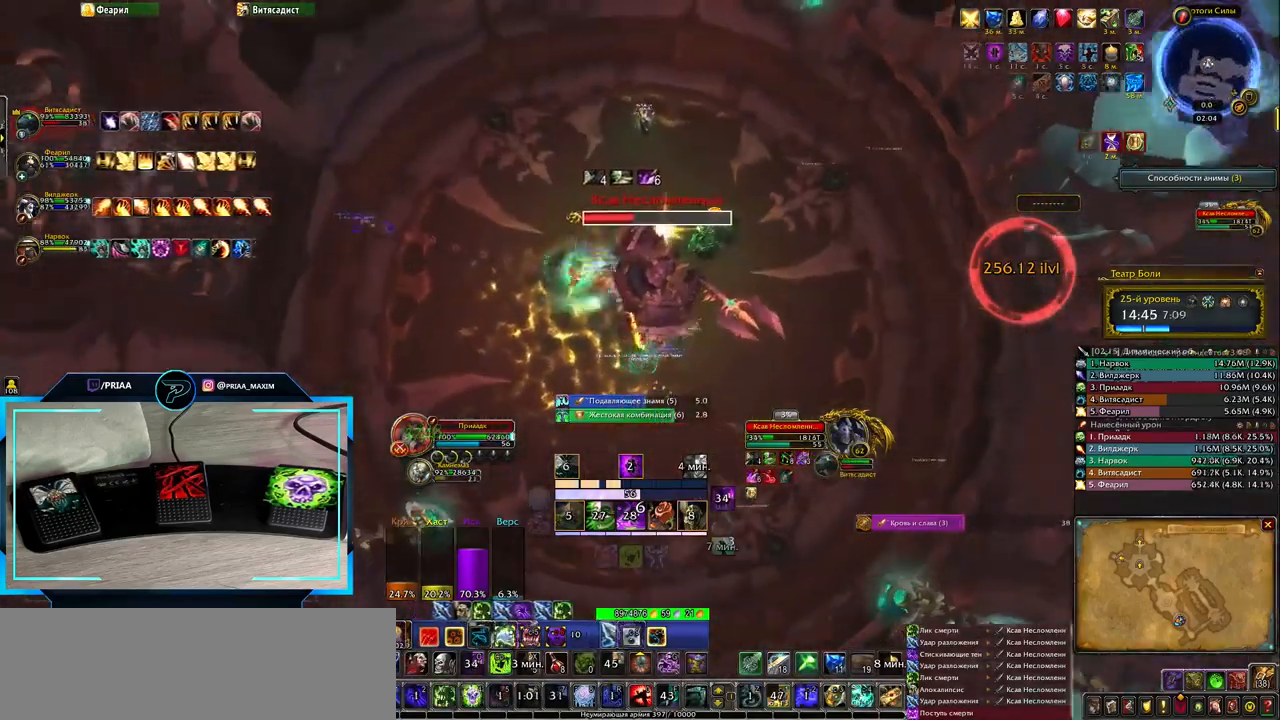
{"keys": [], "events": [[17, "r", "down"], [133, "q", "down"], [133, "r", "up"], [217, "r", "down"], [250, "q", "up"], [283, "r", "up"], [400, "r", "down"], [467, "r", "up"]]}
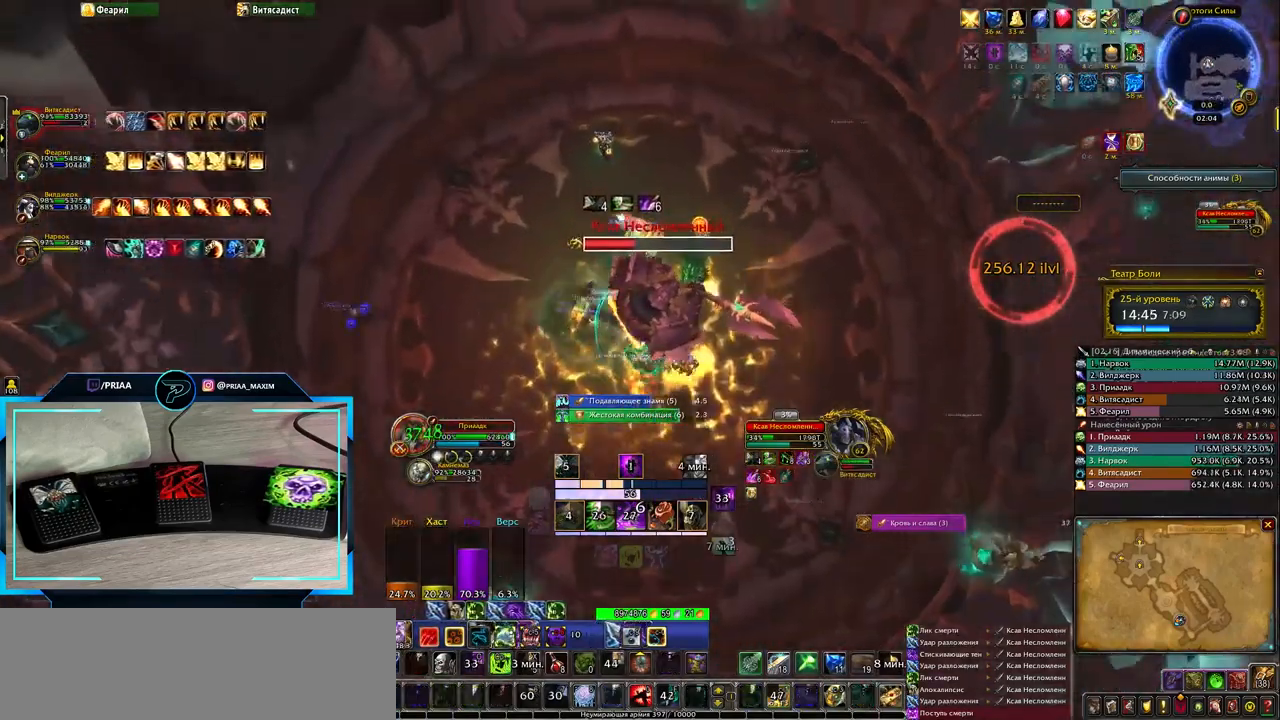
{"keys": ["q"], "events": [[67, "r", "down"], [133, "r", "up"], [233, "r", "down"], [300, "r", "up"], [433, "q", "down"], [433, "r", "down"], [500, "r", "up"]]}
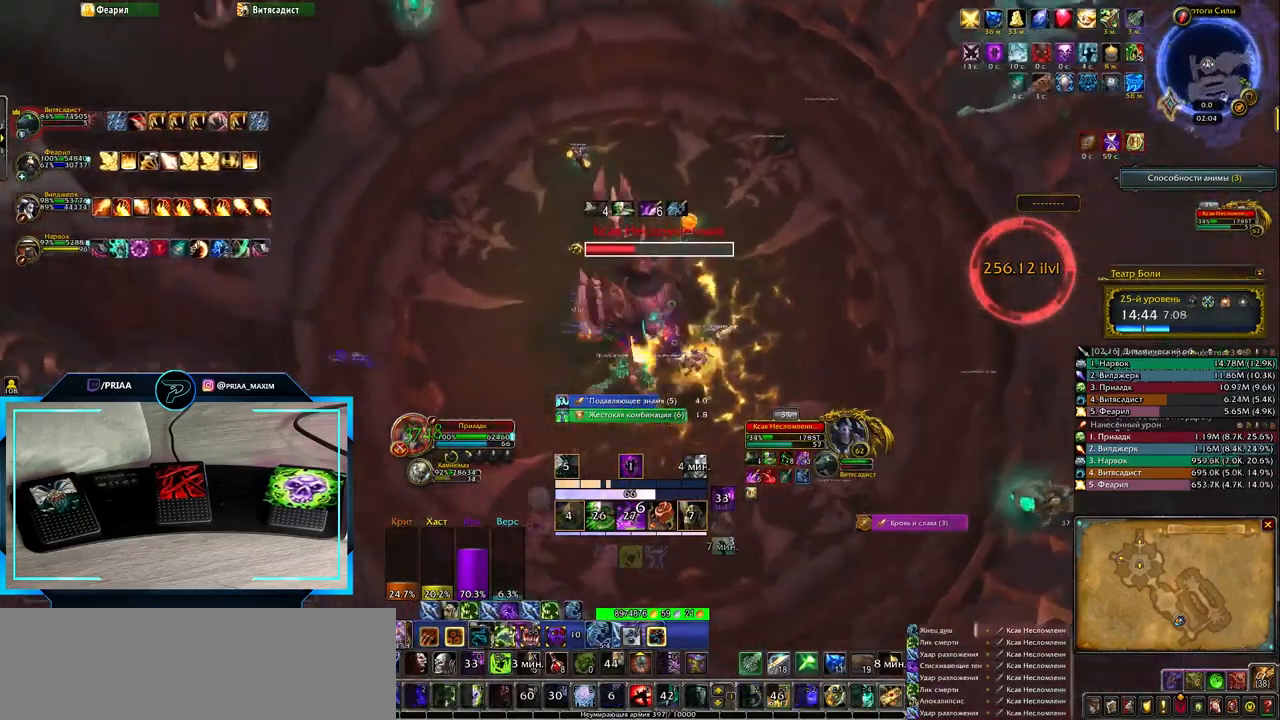
{"keys": [], "events": [[83, "r", "down"], [200, "q", "up"], [200, "r", "up"], [433, "3", "down"], [500, "3", "up"]]}
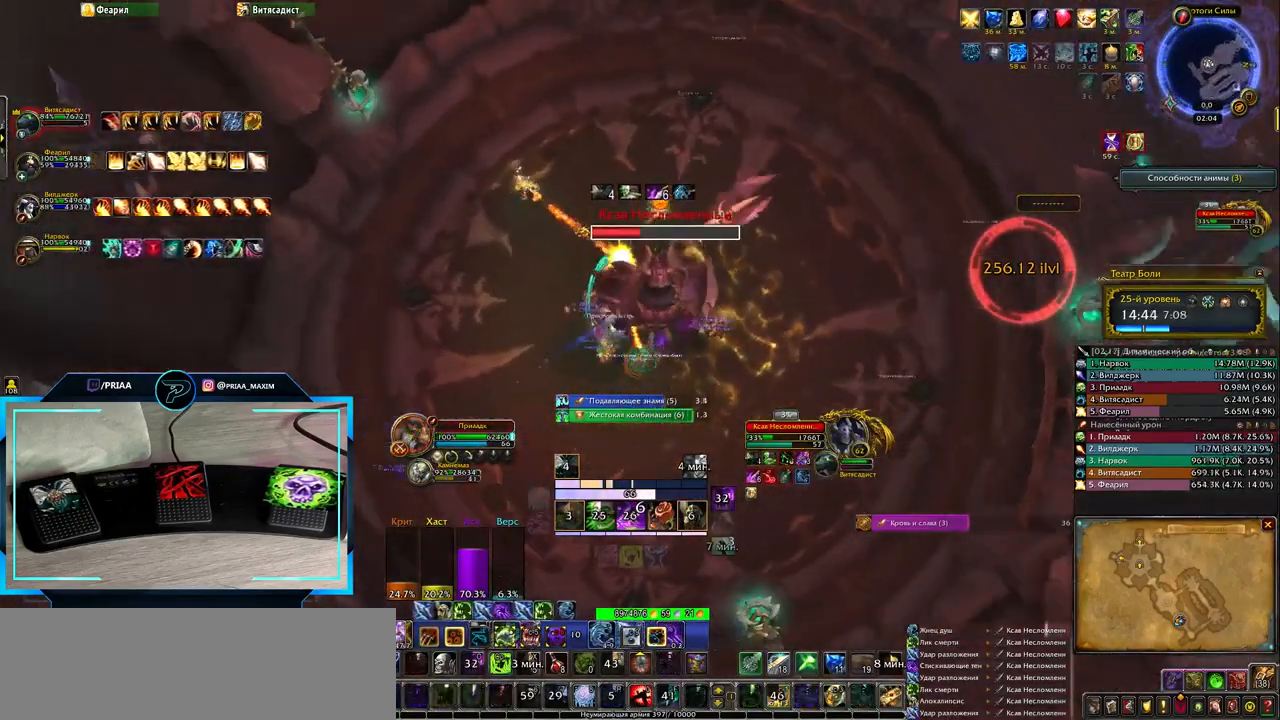
{"keys": ["q"], "events": [[67, "3", "down"], [167, "3", "up"], [233, "3", "down"], [350, "3", "up"], [483, "q", "down"]]}
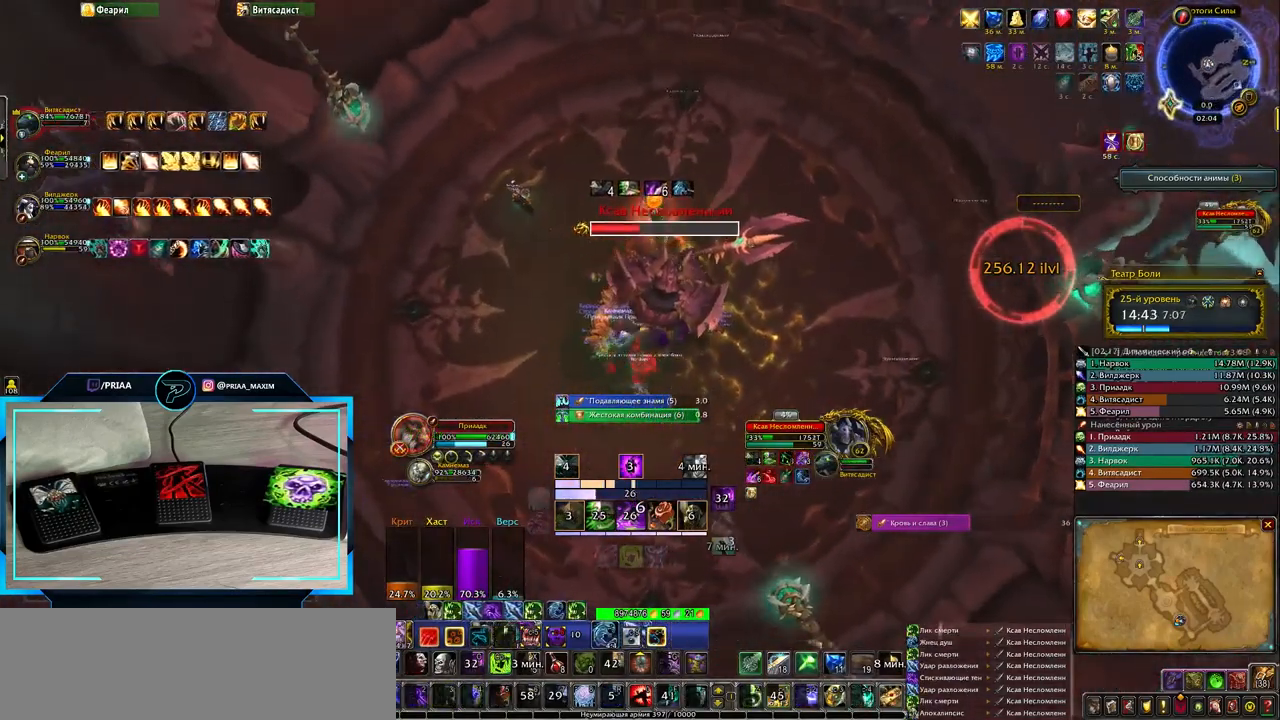
{"keys": [], "events": [[133, "q", "up"], [333, "2", "down"], [400, "2", "up"]]}
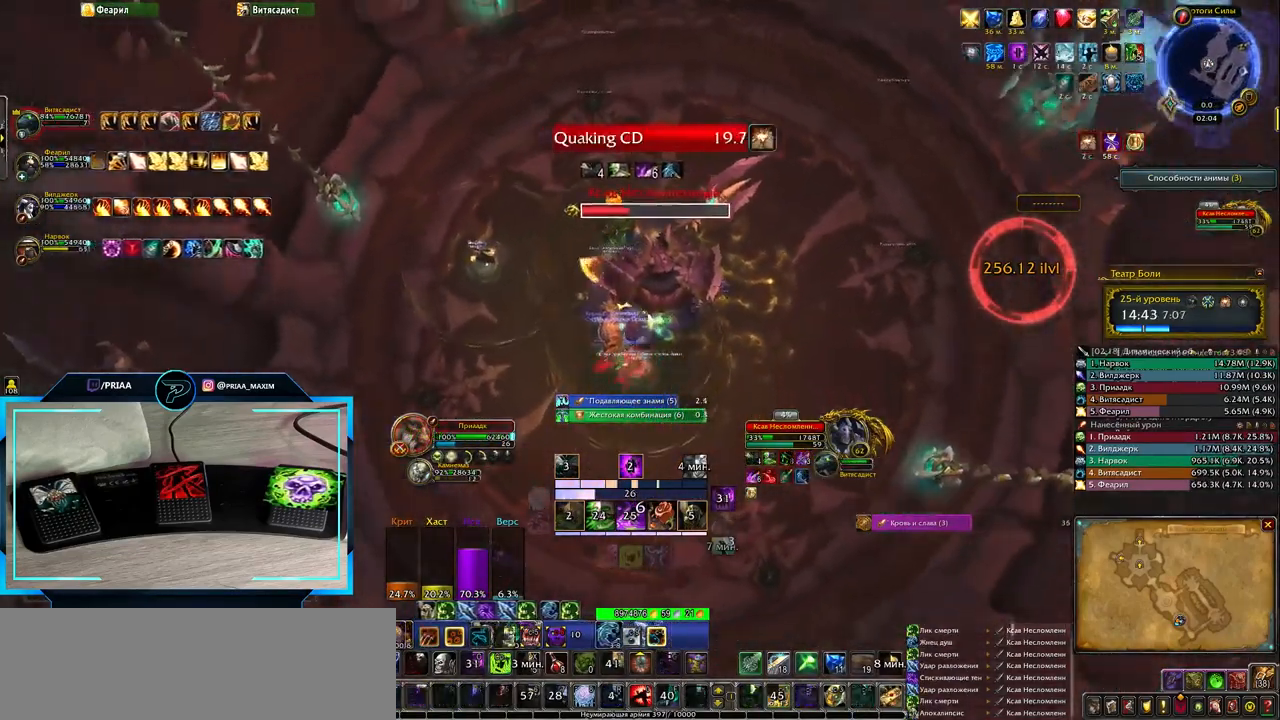
{"keys": ["2"], "events": [[33, "2", "down"], [67, "2", "up"], [183, "2", "down"], [250, "2", "up"], [350, "2", "down"], [450, "2", "up"], [500, "2", "down"]]}
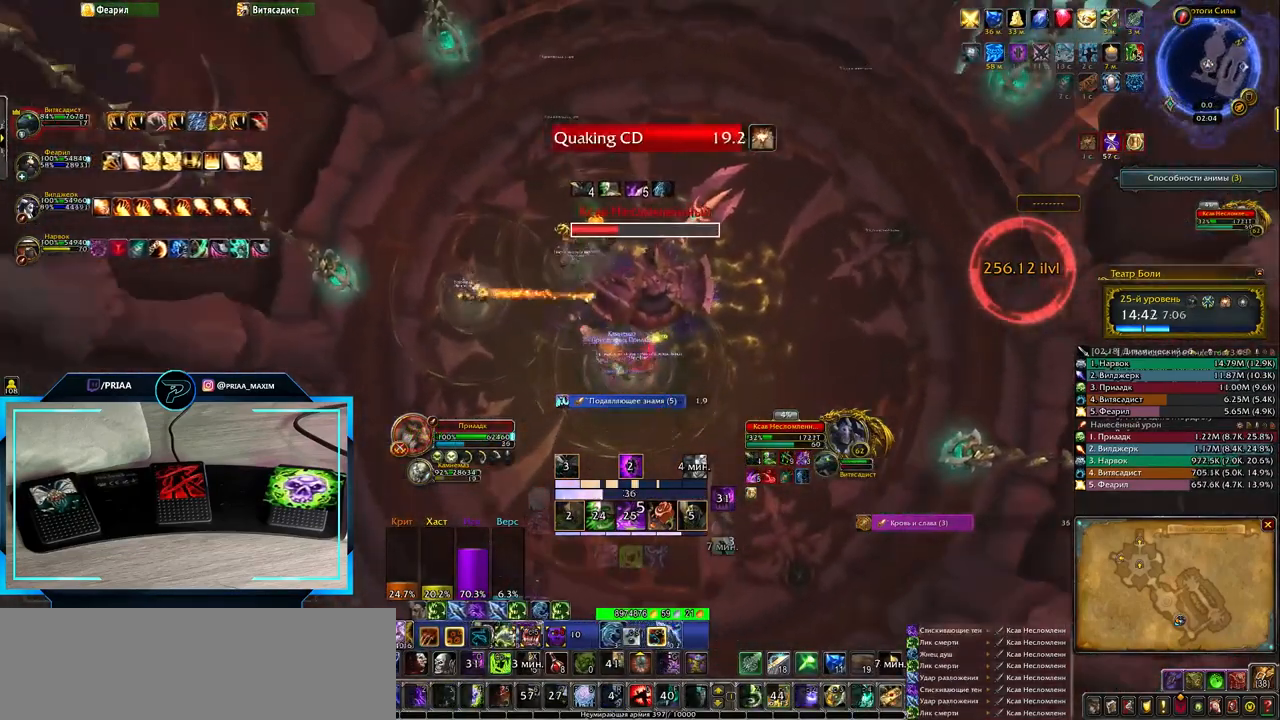
{"keys": ["e"], "events": [[100, "2", "up"], [133, "e", "down"], [233, "2", "down"], [317, "2", "up"], [417, "2", "down"], [483, "2", "up"]]}
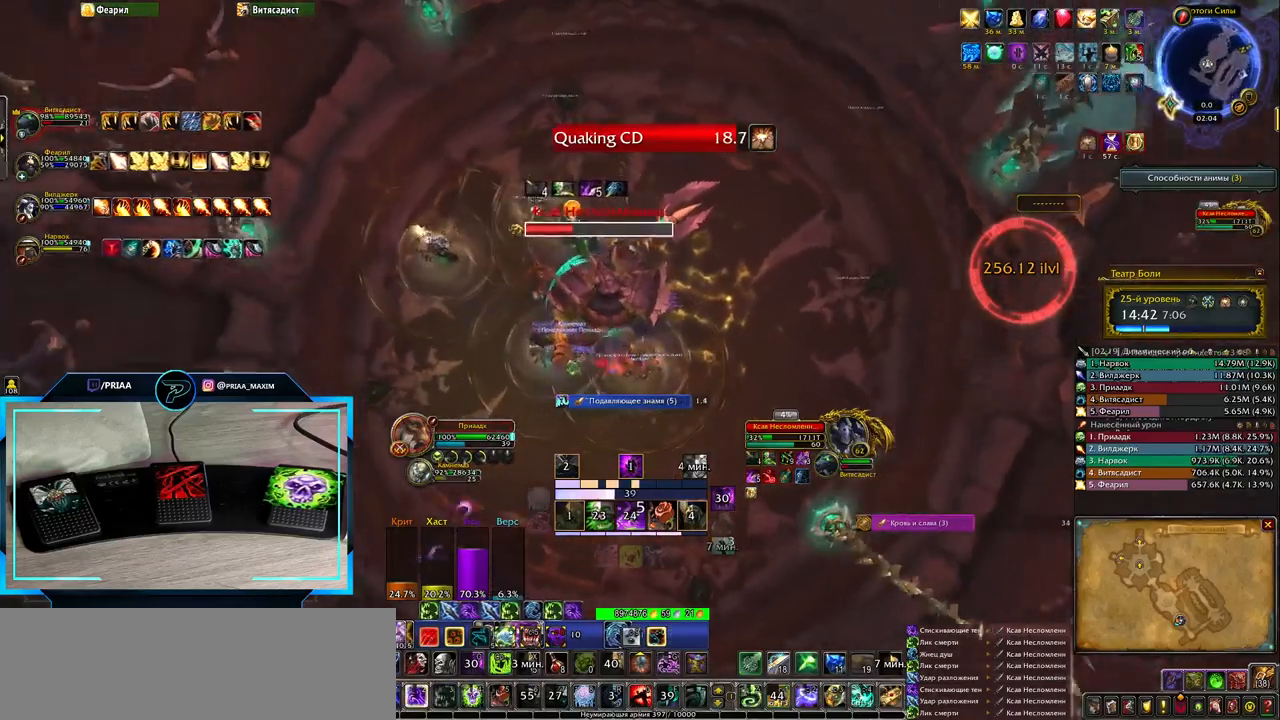
{"keys": ["2", "e"], "events": [[83, "2", "down"], [183, "2", "up"], [283, "2", "down"], [350, "2", "up"], [433, "2", "down"]]}
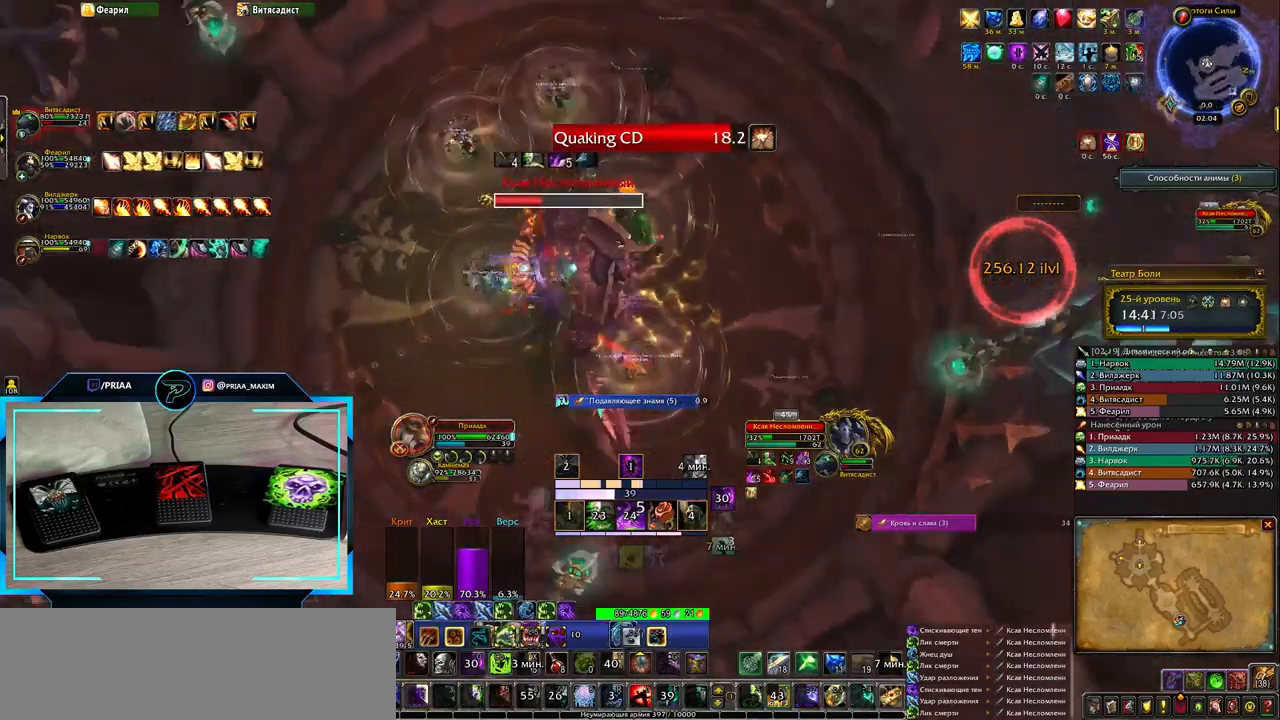
{"keys": ["2"], "events": [[17, "2", "up"], [83, "e", "up"], [117, "2", "down"], [217, "2", "up"], [283, "2", "down"], [383, "2", "up"], [483, "2", "down"]]}
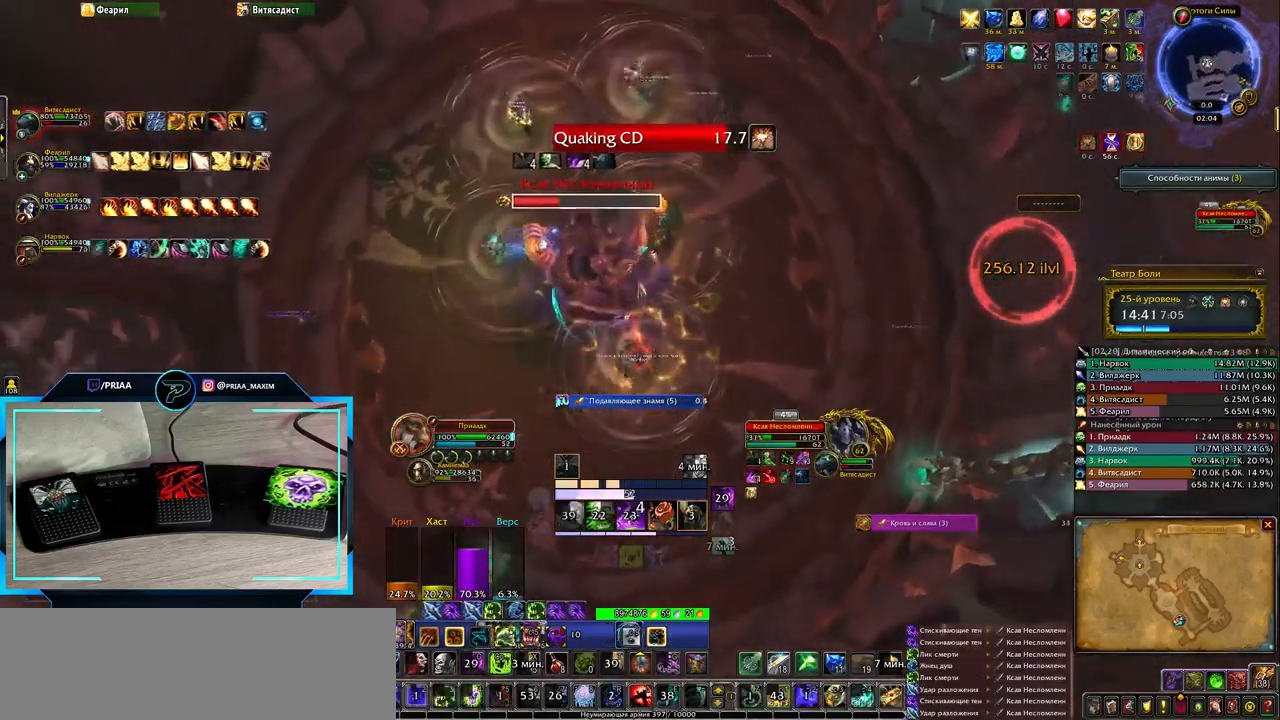
{"keys": ["3"], "events": [[50, "2", "up"], [167, "2", "down"], [267, "2", "up"], [483, "3", "down"]]}
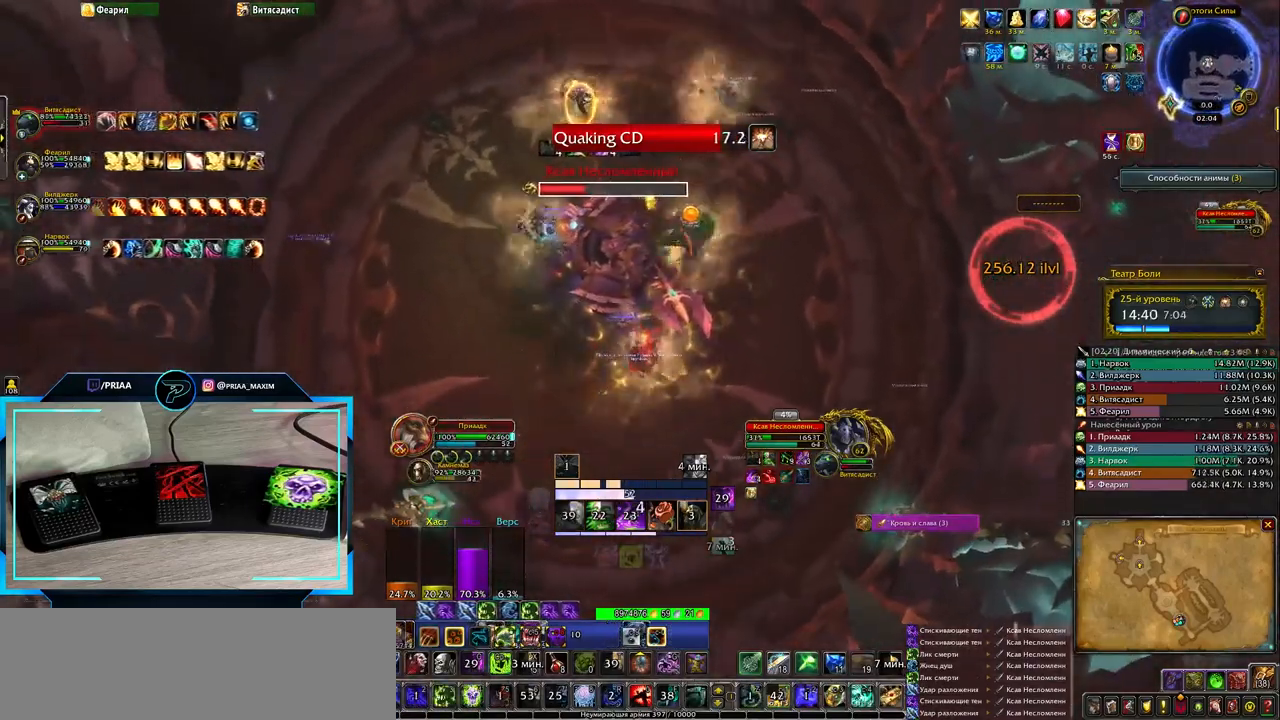
{"keys": [], "events": [[50, "3", "up"], [150, "3", "down"], [267, "3", "up"], [333, "3", "down"], [433, "3", "up"]]}
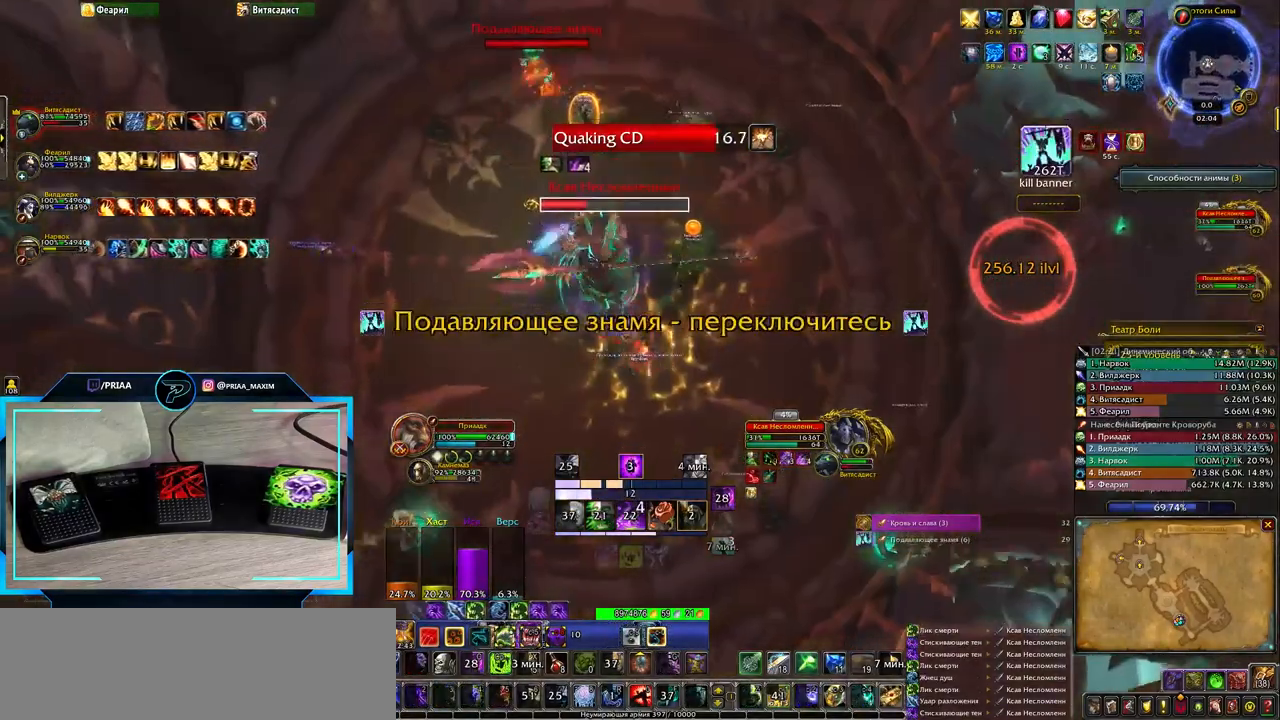
{"keys": [], "events": [[33, "e", "down"], [383, "e", "up"]]}
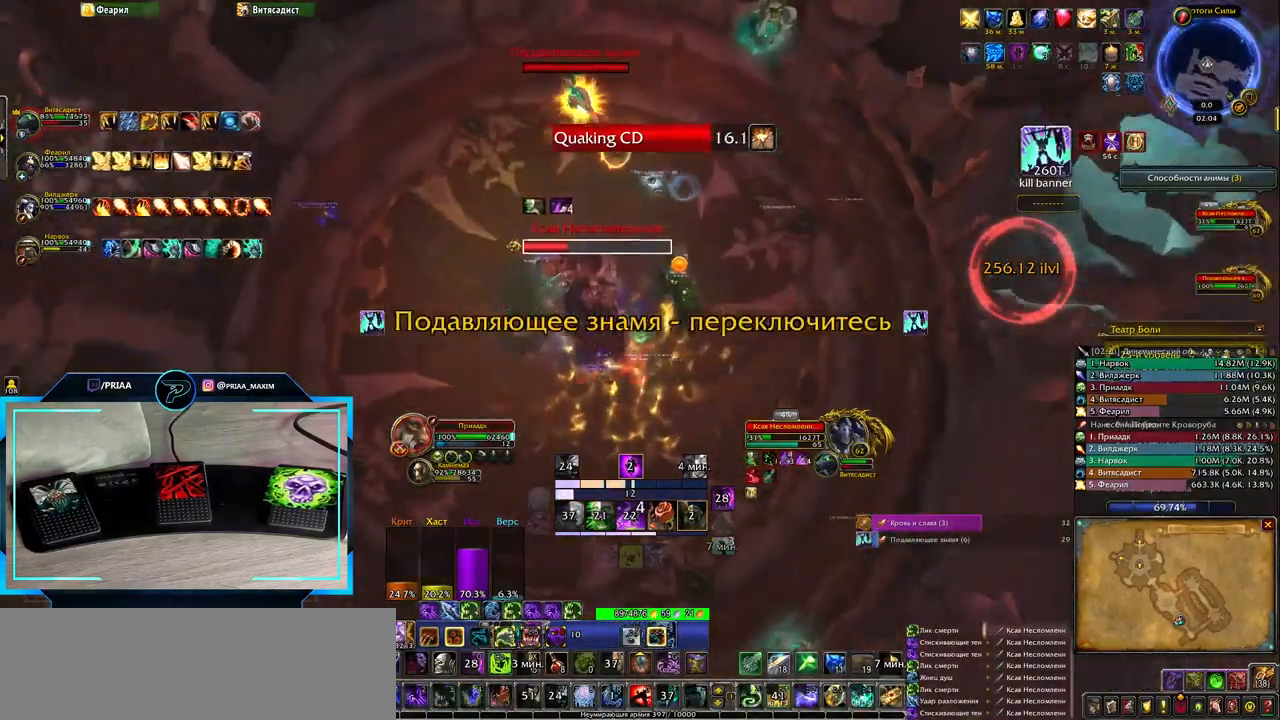
{"keys": ["e"], "events": [[150, "e", "down"]]}
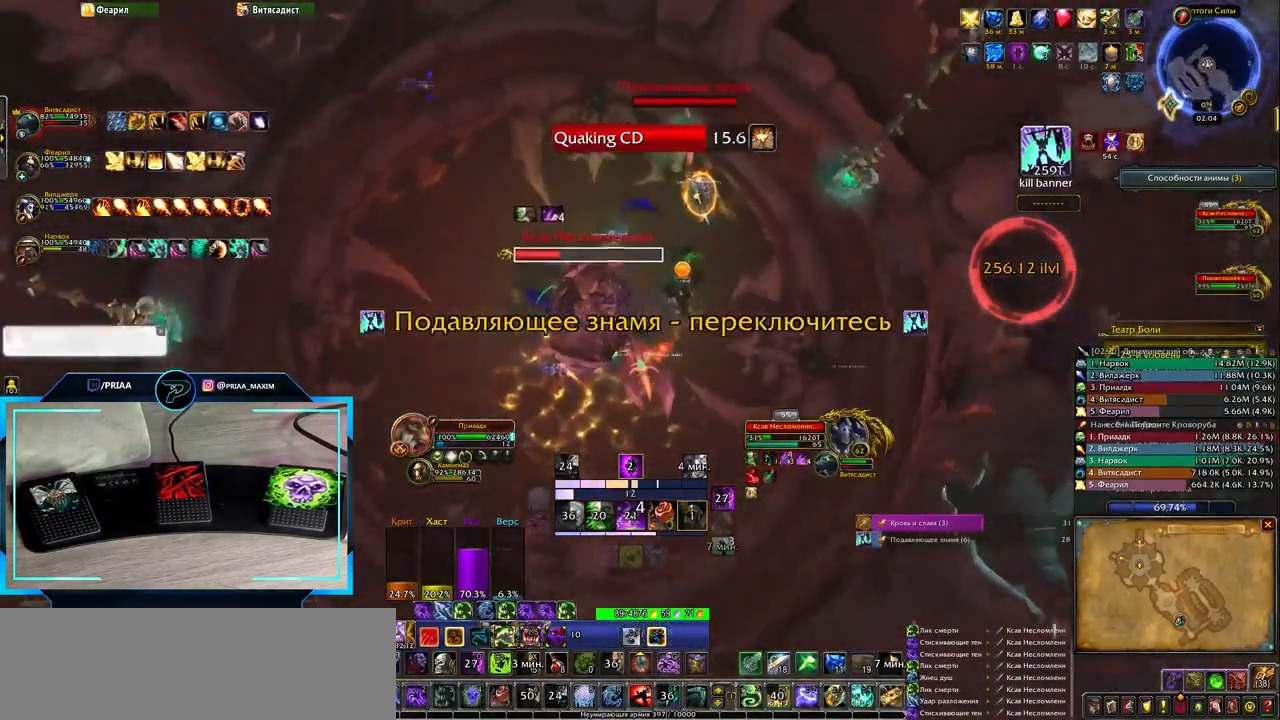
{"keys": ["e"], "events": [[250, "r", "down"], [450, "r", "up"]]}
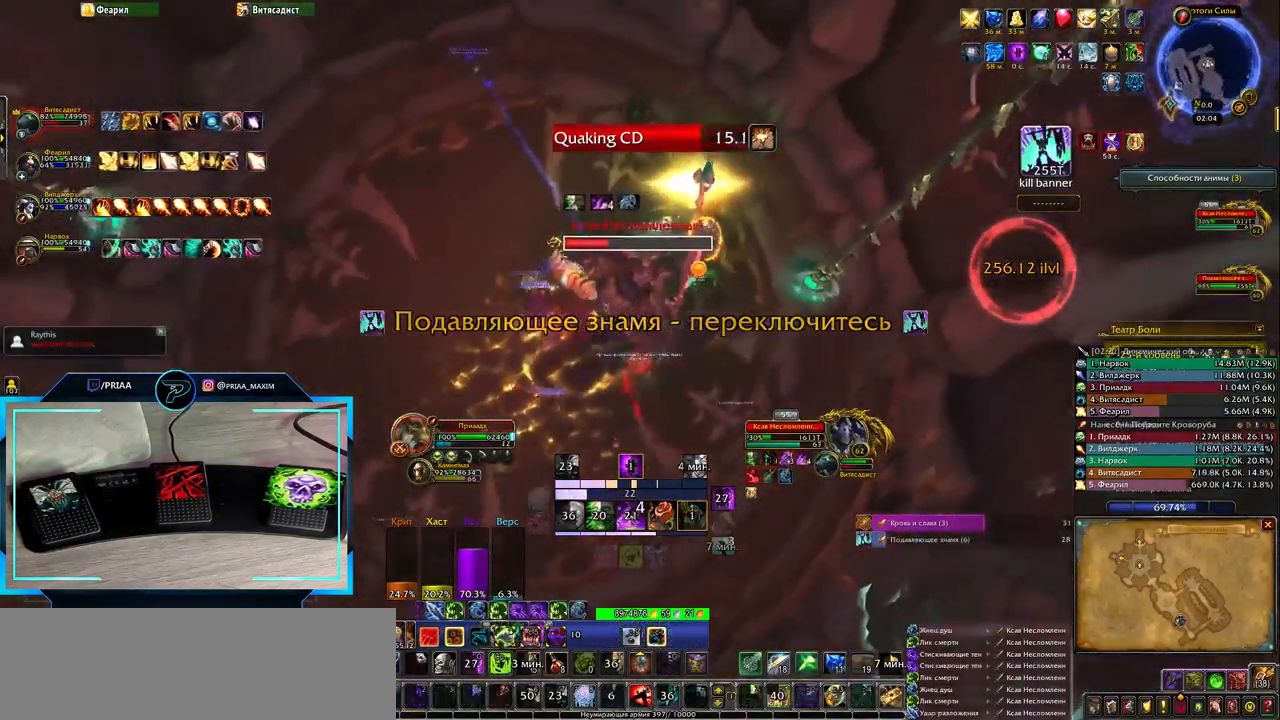
{"keys": ["e"], "events": []}
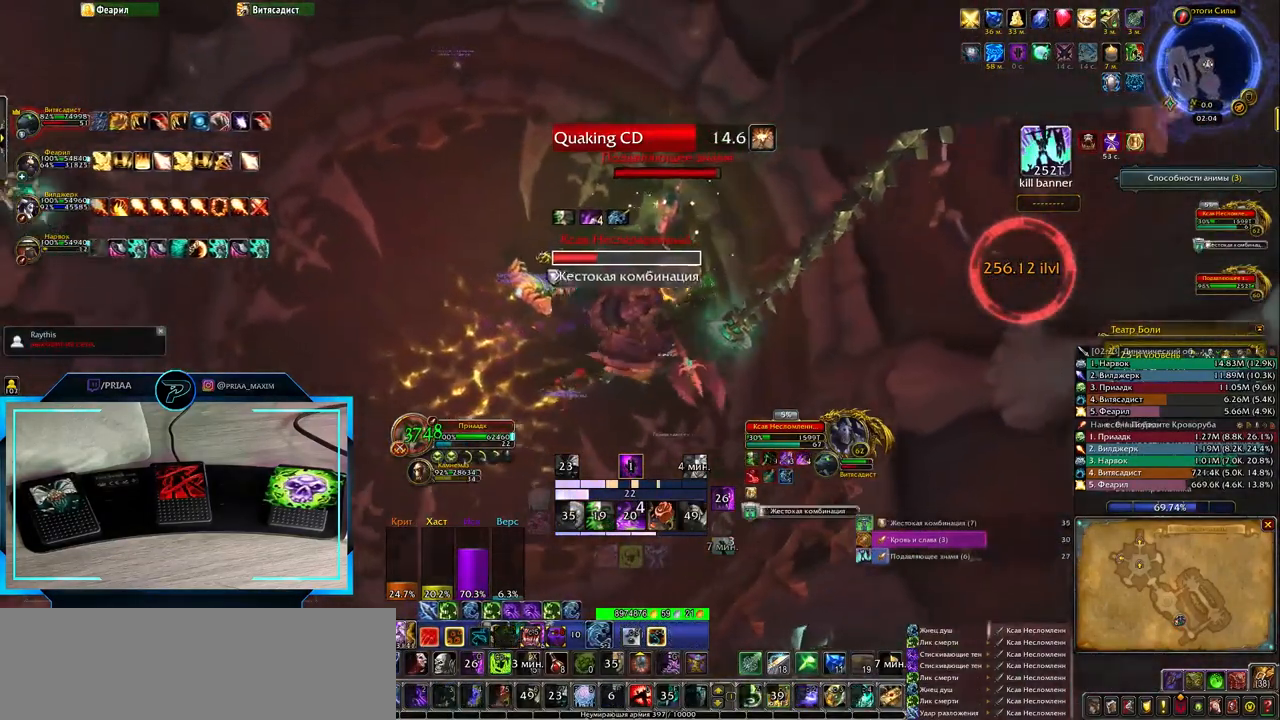
{"keys": ["e"], "events": [[417, "z", "down"], [483, "z", "up"]]}
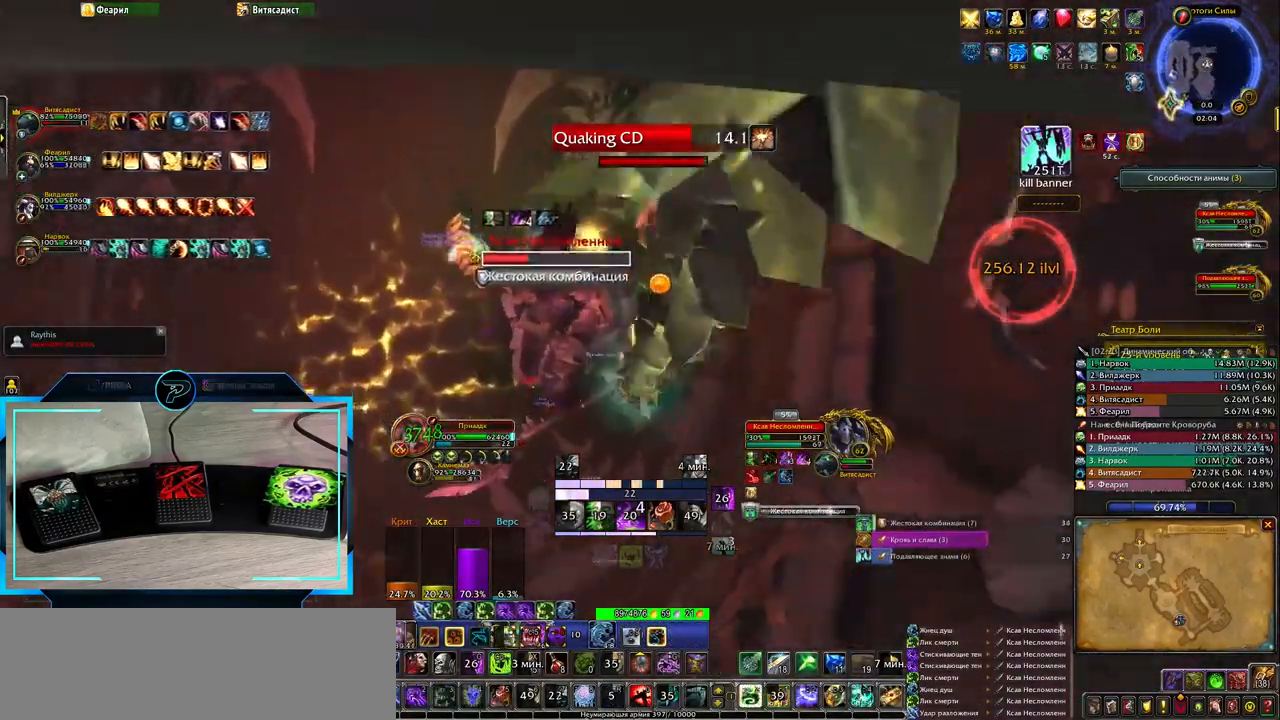
{"keys": ["q"], "events": [[33, "e", "up"], [233, "q", "down"]]}
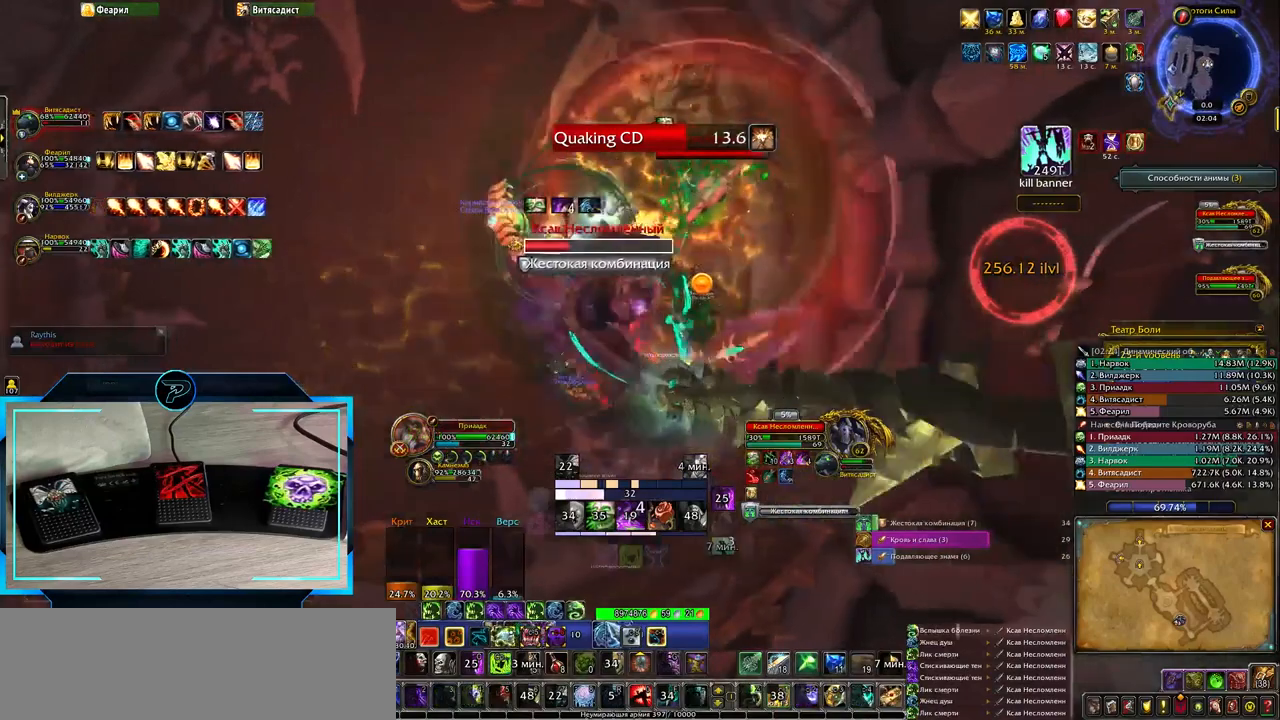
{"keys": ["ctrl_l"], "events": [[283, "q", "up"], [400, "ctrl_l", "down"]]}
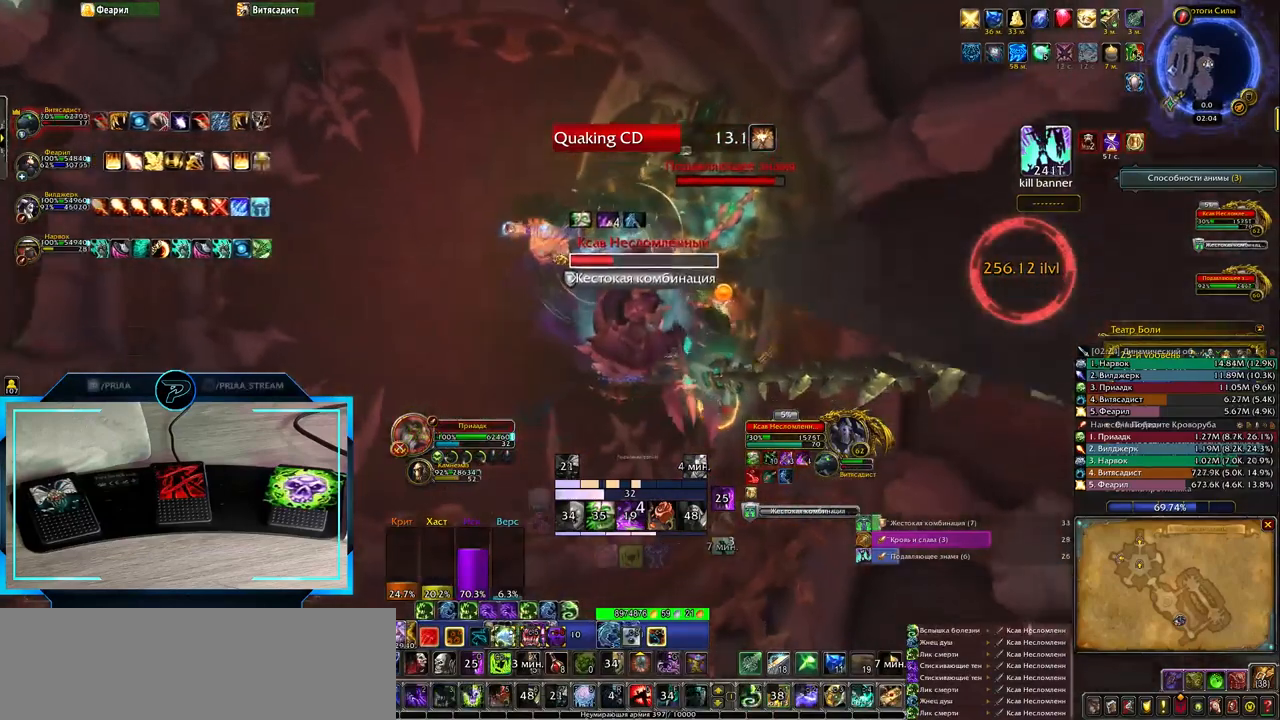
{"keys": ["ctrl_l"], "events": [[33, "4", "down"], [100, "4", "up"], [167, "4", "down"], [267, "4", "up"]]}
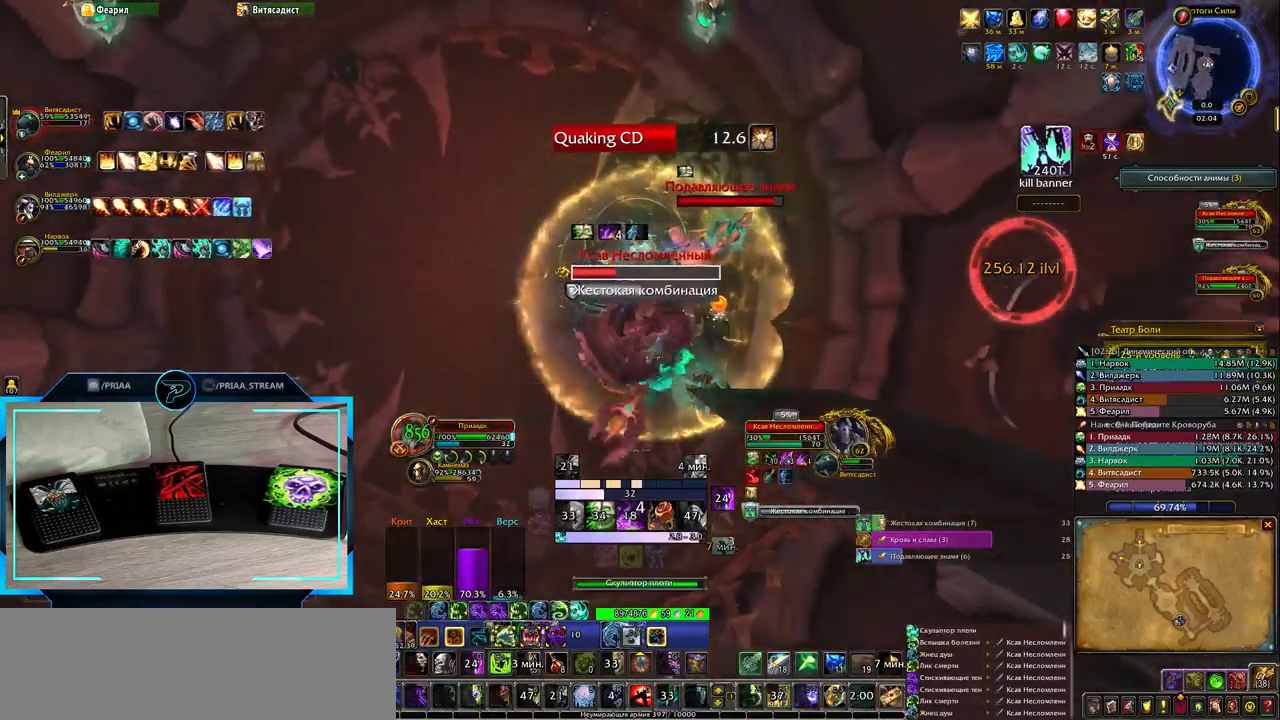
{"keys": [], "events": [[283, "ctrl_l", "up"]]}
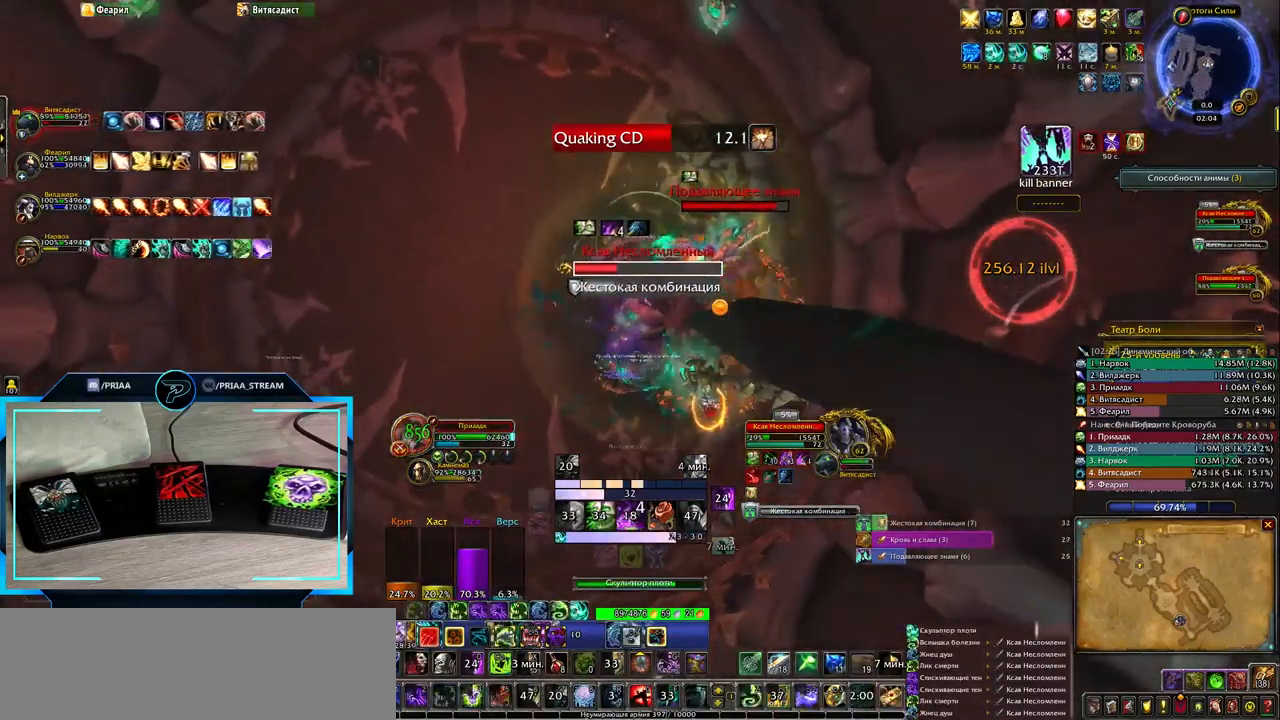
{"keys": [], "events": []}
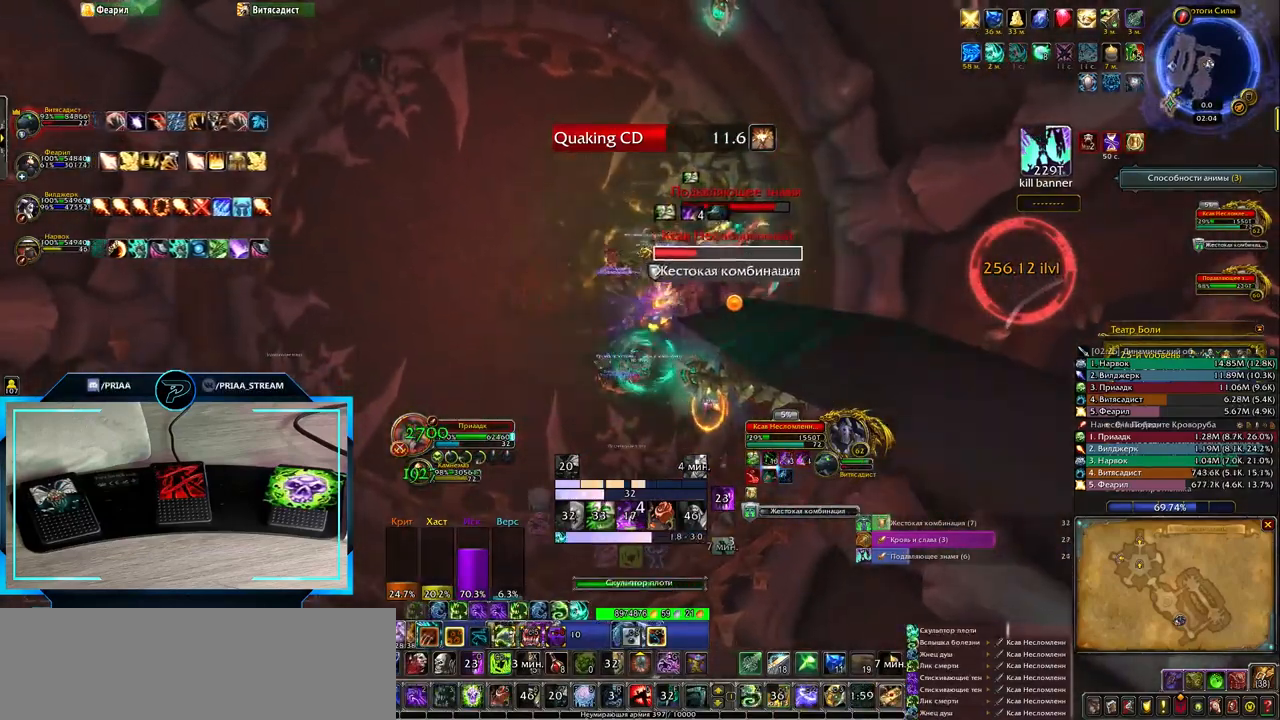
{"keys": ["1", "shift_l"], "events": [[150, "shift_l", "down"], [450, "1", "down"]]}
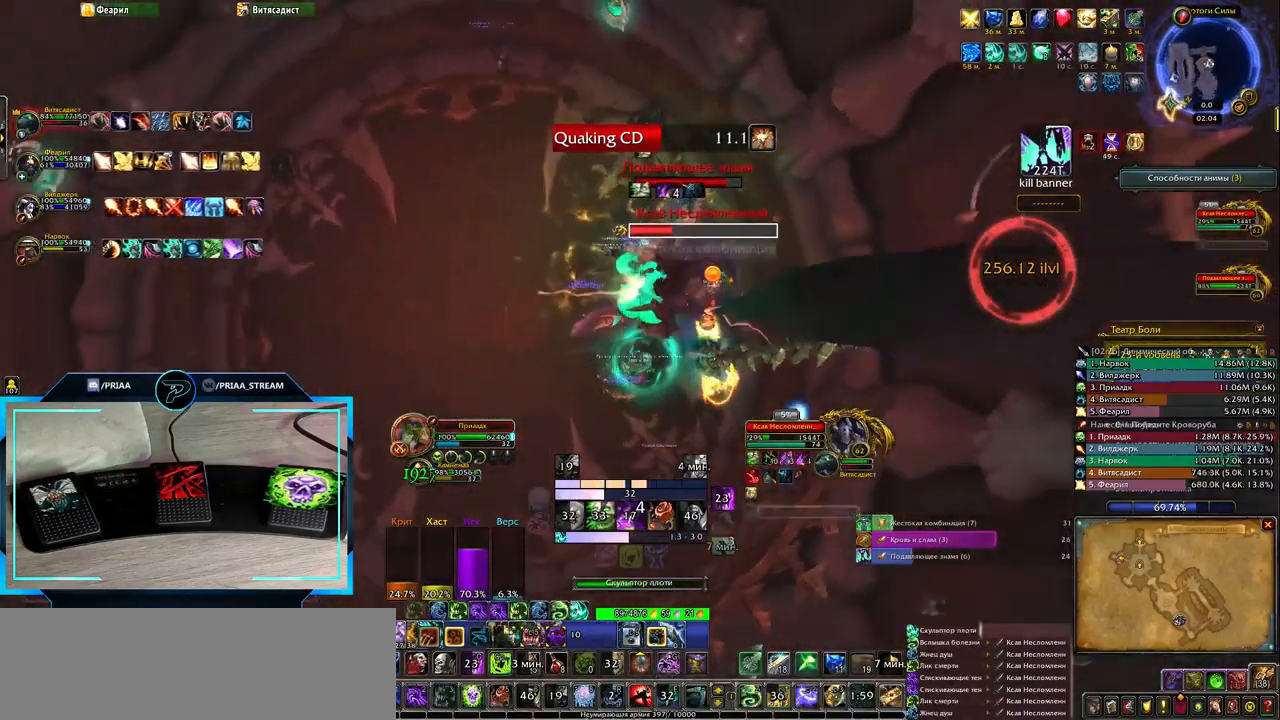
{"keys": [], "events": [[17, "1", "up"], [117, "1", "down"], [217, "1", "up"], [300, "shift_l", "up"]]}
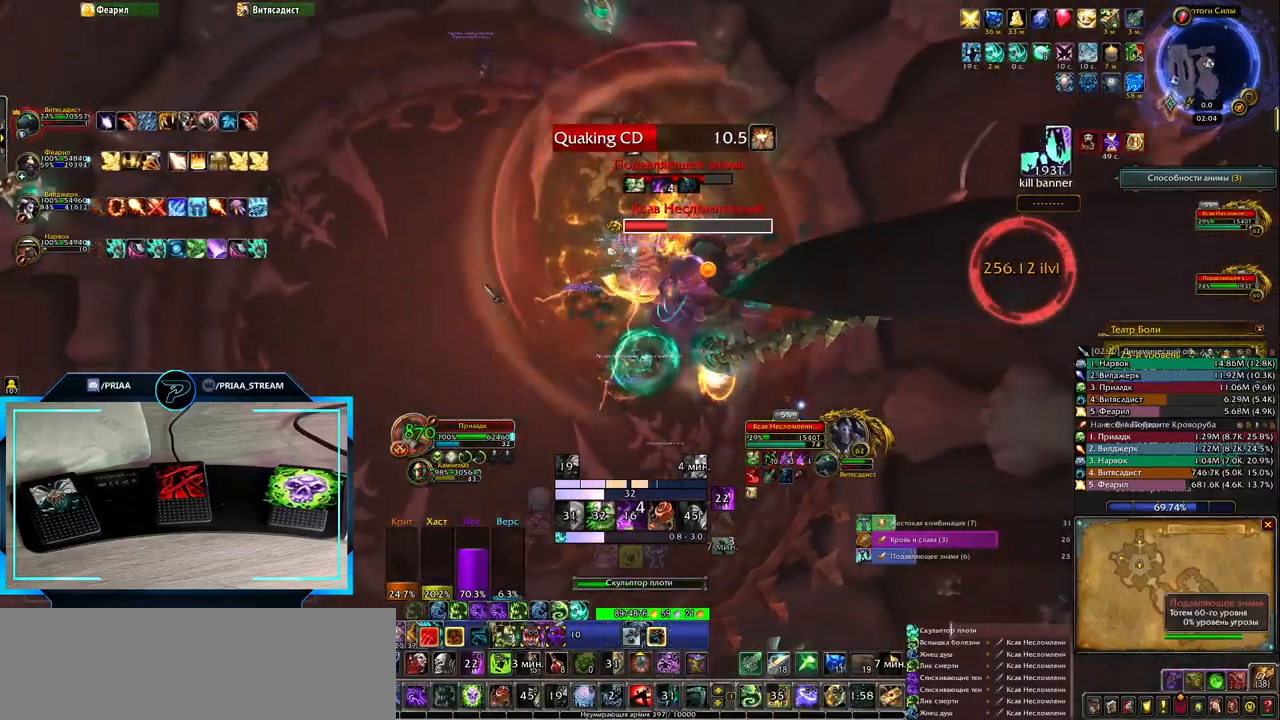
{"keys": [], "events": [[50, "5", "down"], [150, "5", "up"]]}